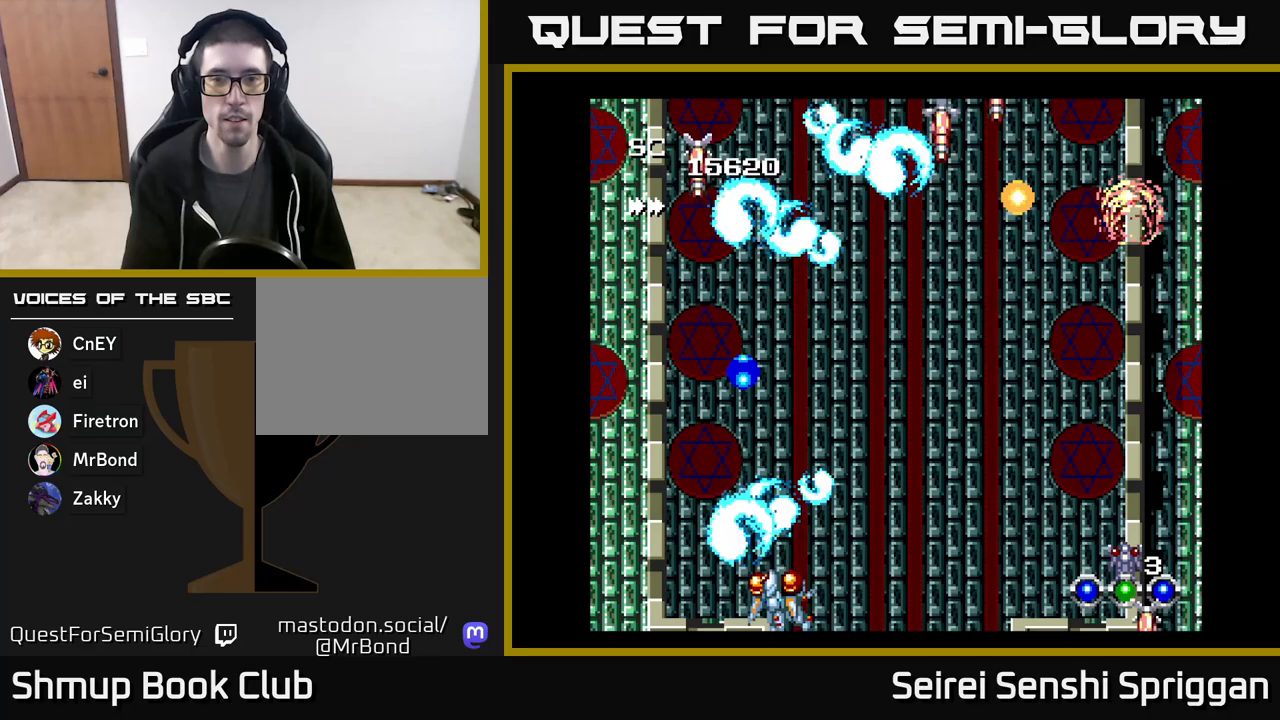
Gameplay with a controller (Xbox layout); each line is a JSON object with the inputs held at the frame after it. "events" lists button and stick changes between this image and that frame as [ms after this image, input, new state], when the widget could be followed in between. Not read: left_stick right_stick.
{"buttons": ["X", "DPAD_RIGHT"], "events": [[67, "DPAD_LEFT", "up"], [100, "DPAD_RIGHT", "down"]]}
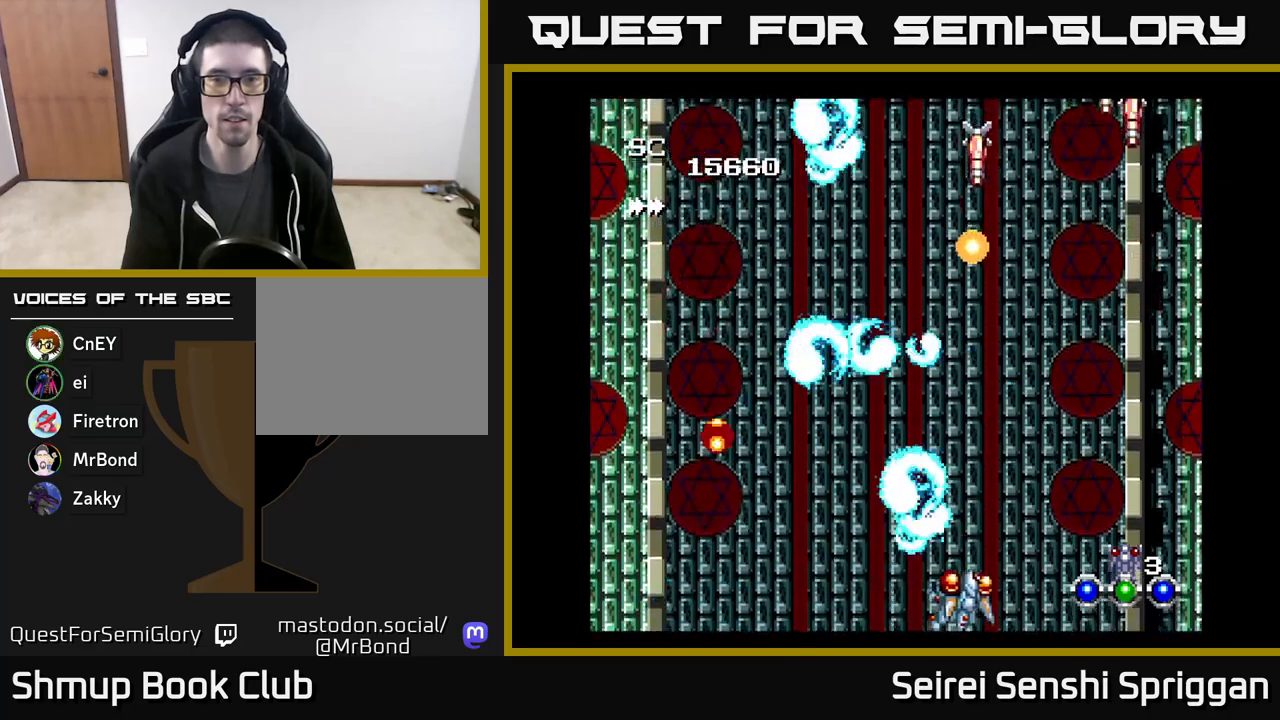
{"buttons": ["X", "DPAD_LEFT"], "events": [[67, "DPAD_RIGHT", "up"], [100, "DPAD_LEFT", "down"]]}
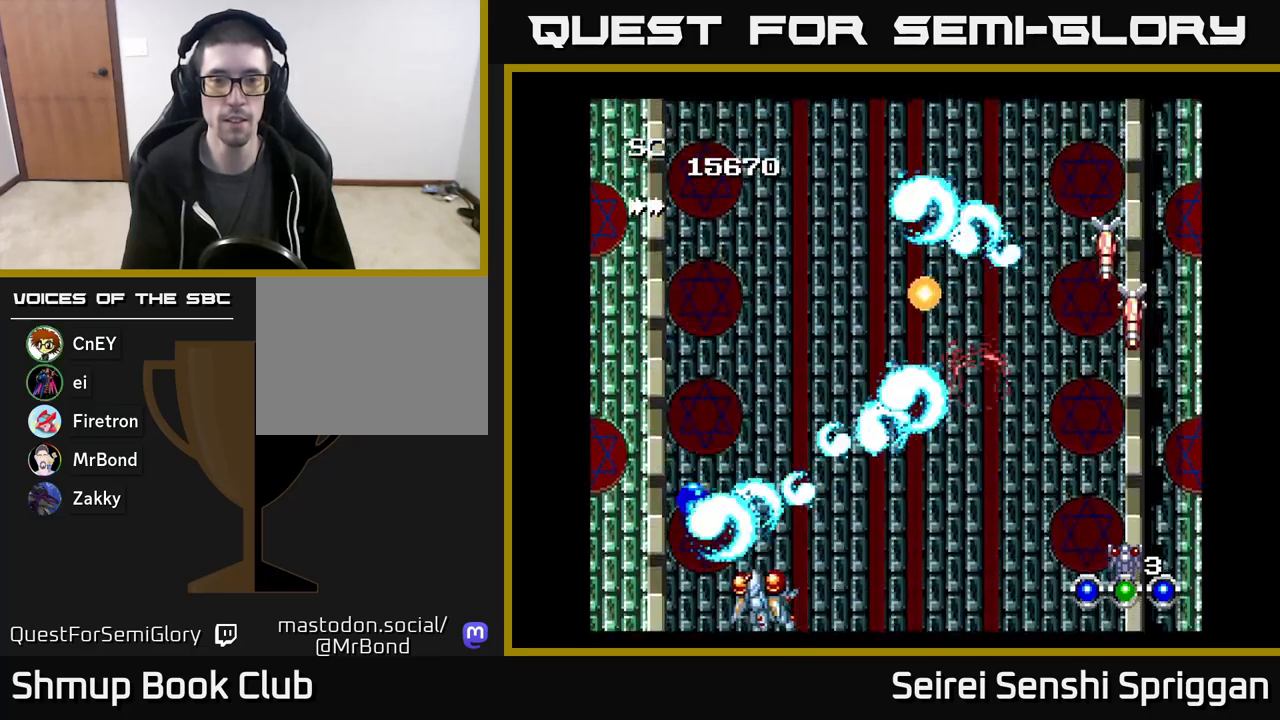
{"buttons": ["X", "DPAD_RIGHT"], "events": [[150, "DPAD_UP", "down"], [250, "DPAD_LEFT", "up"], [317, "DPAD_RIGHT", "down"], [367, "DPAD_UP", "up"]]}
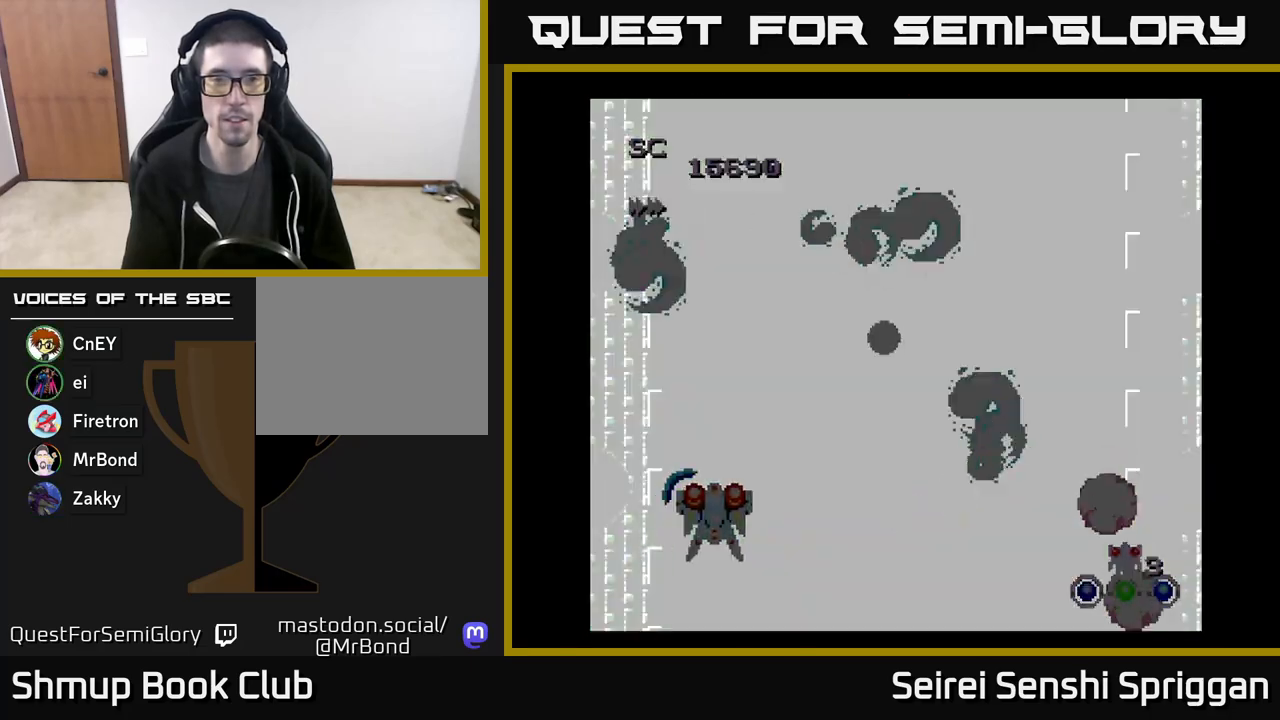
{"buttons": ["X", "DPAD_RIGHT"], "events": []}
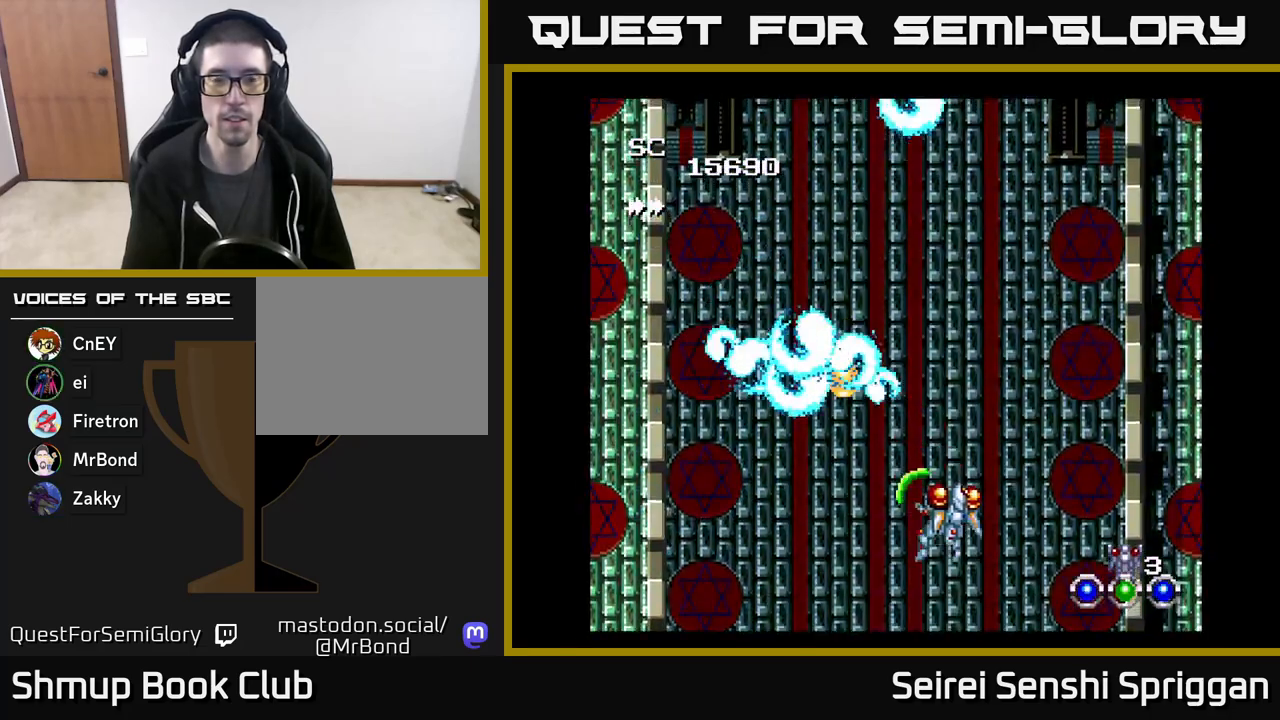
{"buttons": ["X", "DPAD_LEFT"], "events": [[333, "DPAD_RIGHT", "up"], [367, "DPAD_LEFT", "down"]]}
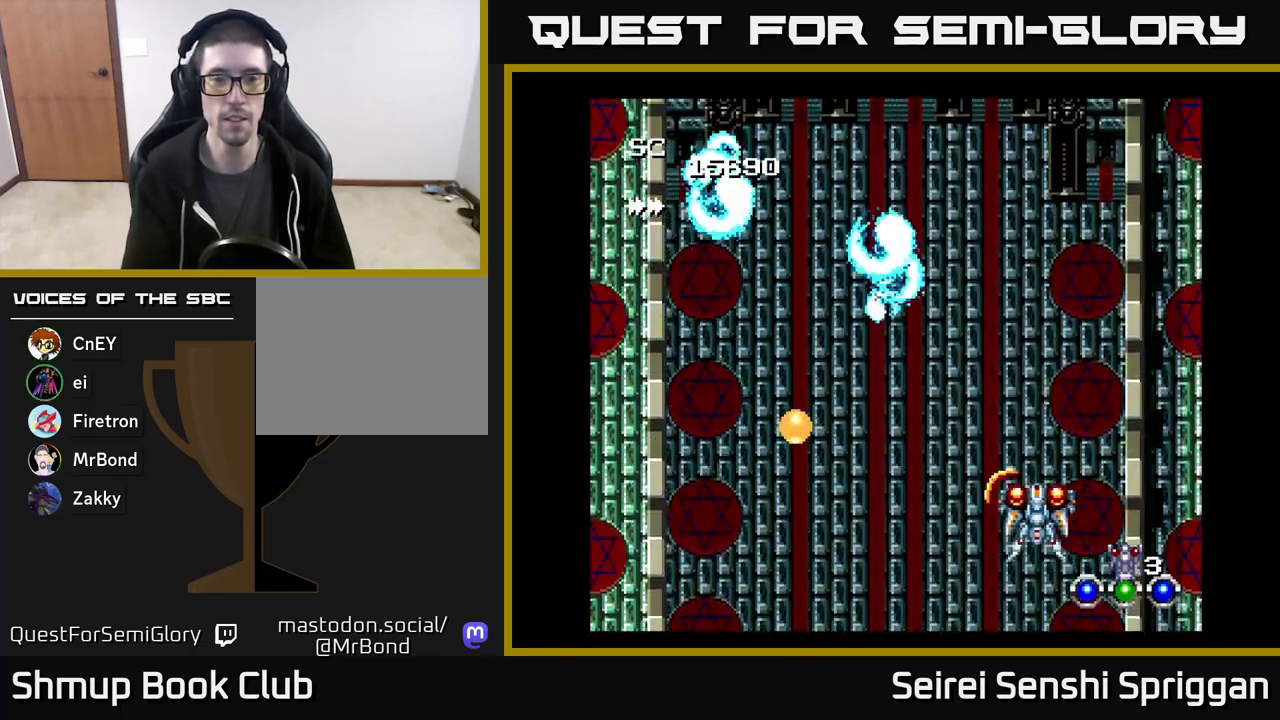
{"buttons": ["X", "DPAD_UP", "DPAD_LEFT"], "events": [[233, "DPAD_UP", "down"], [267, "DPAD_LEFT", "up"], [400, "DPAD_LEFT", "down"]]}
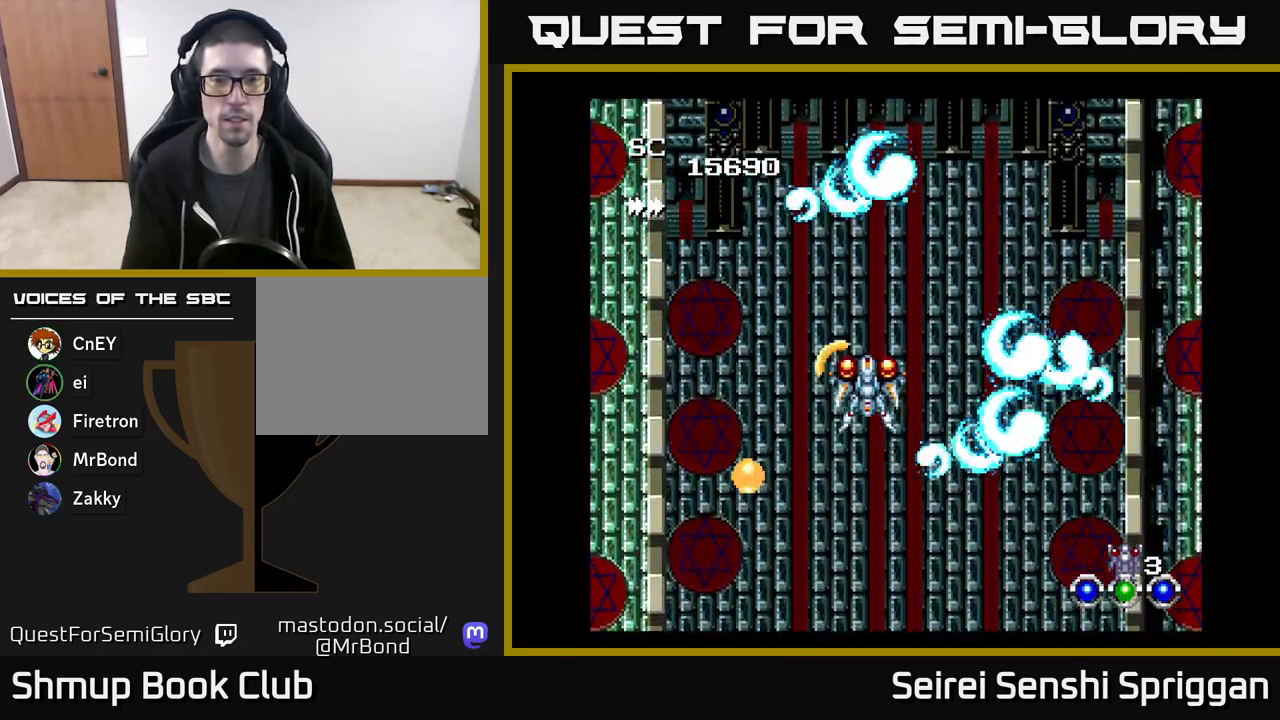
{"buttons": ["X", "DPAD_DOWN", "DPAD_LEFT"], "events": [[100, "DPAD_LEFT", "up"], [167, "DPAD_LEFT", "down"], [217, "DPAD_UP", "up"], [250, "A", "down"], [300, "DPAD_DOWN", "down"], [350, "A", "up"]]}
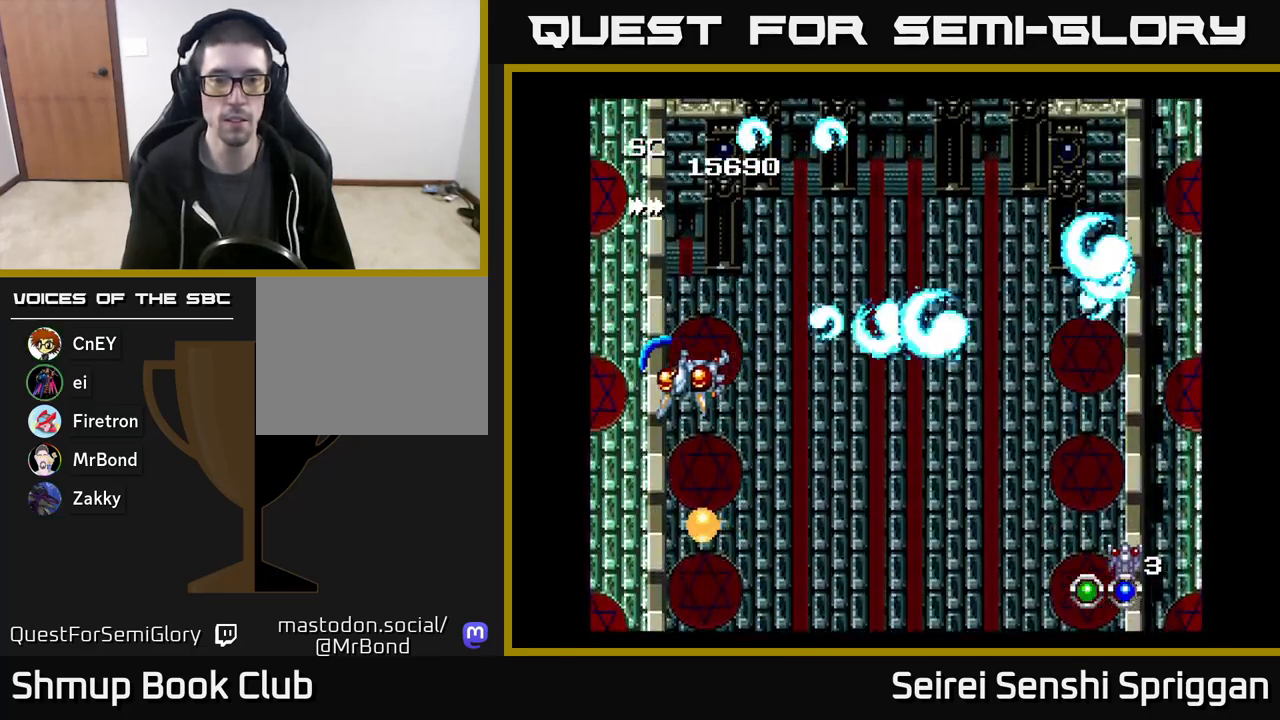
{"buttons": ["X", "DPAD_UP", "DPAD_RIGHT"], "events": [[67, "DPAD_LEFT", "up"], [450, "DPAD_DOWN", "up"], [450, "DPAD_RIGHT", "down"], [483, "DPAD_UP", "down"]]}
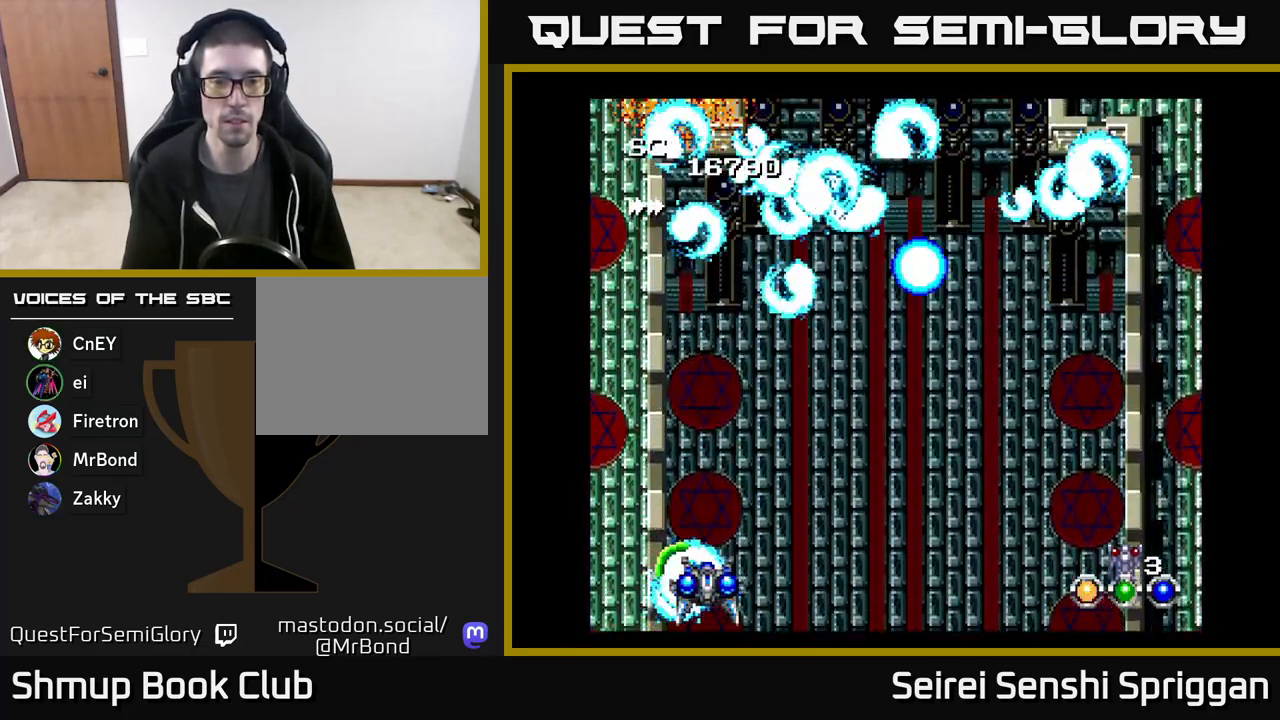
{"buttons": ["X", "DPAD_RIGHT"], "events": [[250, "DPAD_UP", "up"]]}
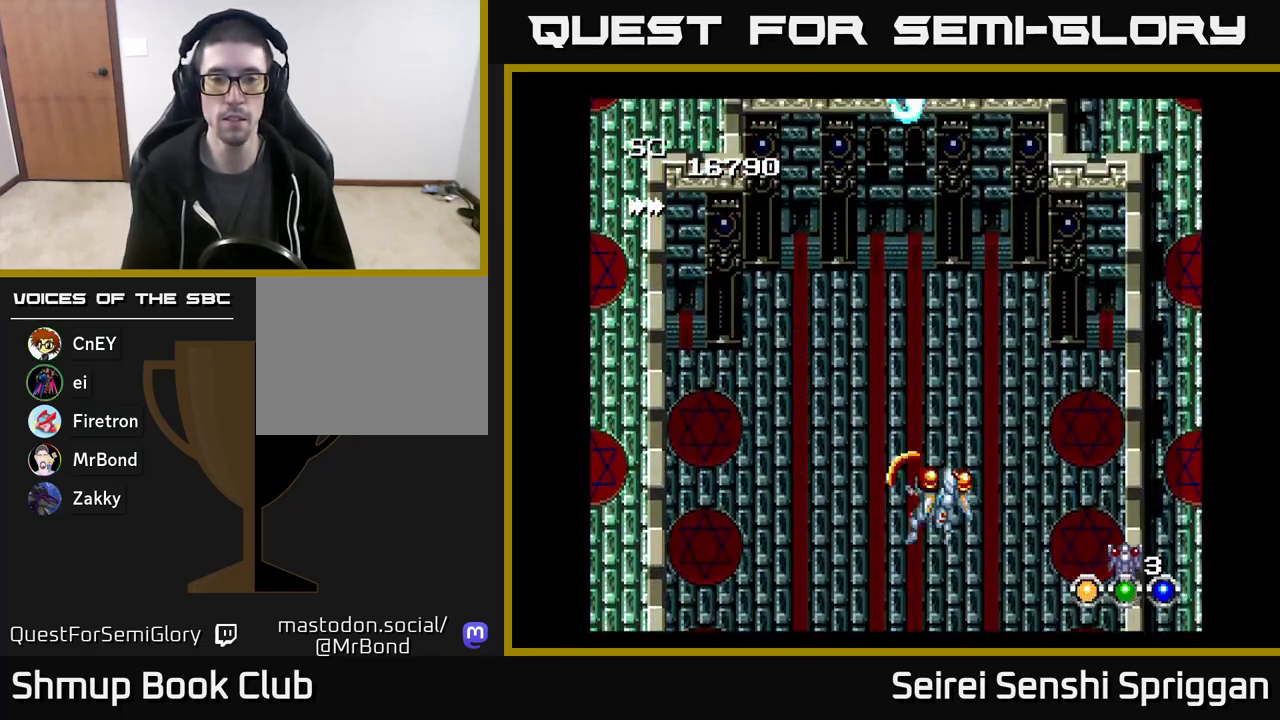
{"buttons": ["X", "DPAD_LEFT"], "events": [[233, "DPAD_RIGHT", "up"], [267, "DPAD_LEFT", "down"]]}
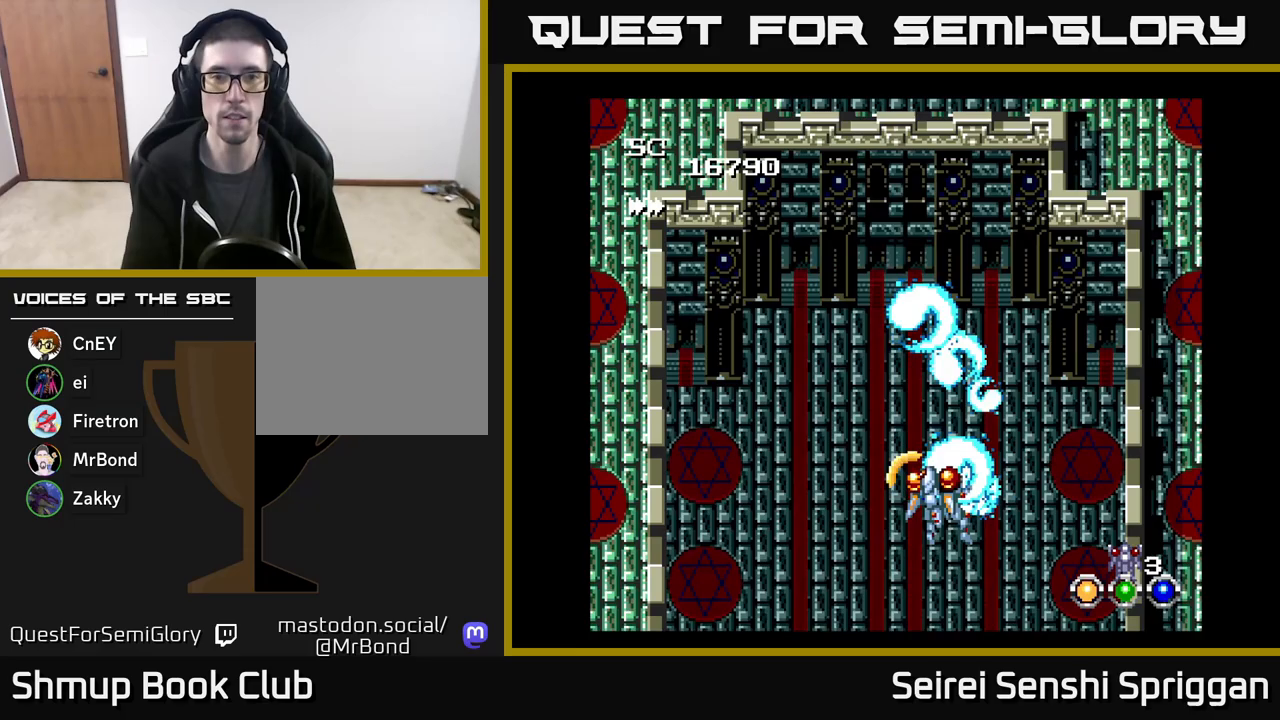
{"buttons": ["X", "DPAD_RIGHT"], "events": [[450, "DPAD_LEFT", "up"], [500, "DPAD_RIGHT", "down"]]}
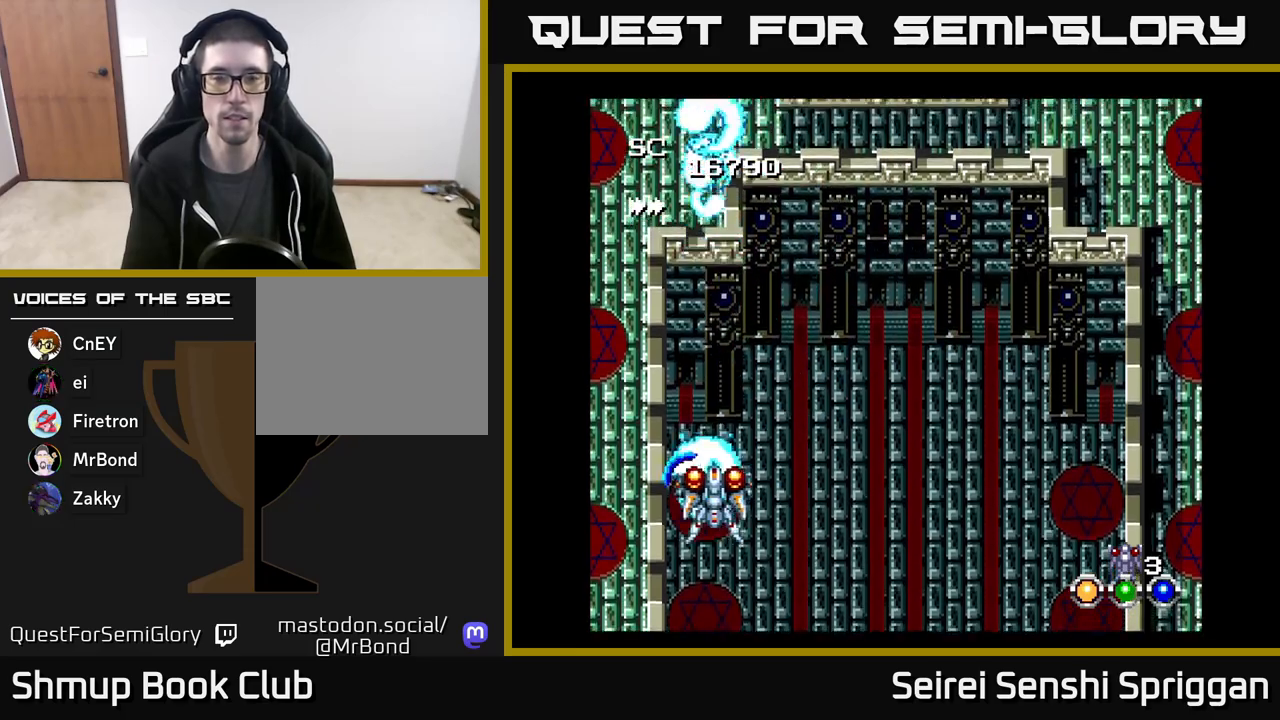
{"buttons": ["X", "DPAD_RIGHT"], "events": []}
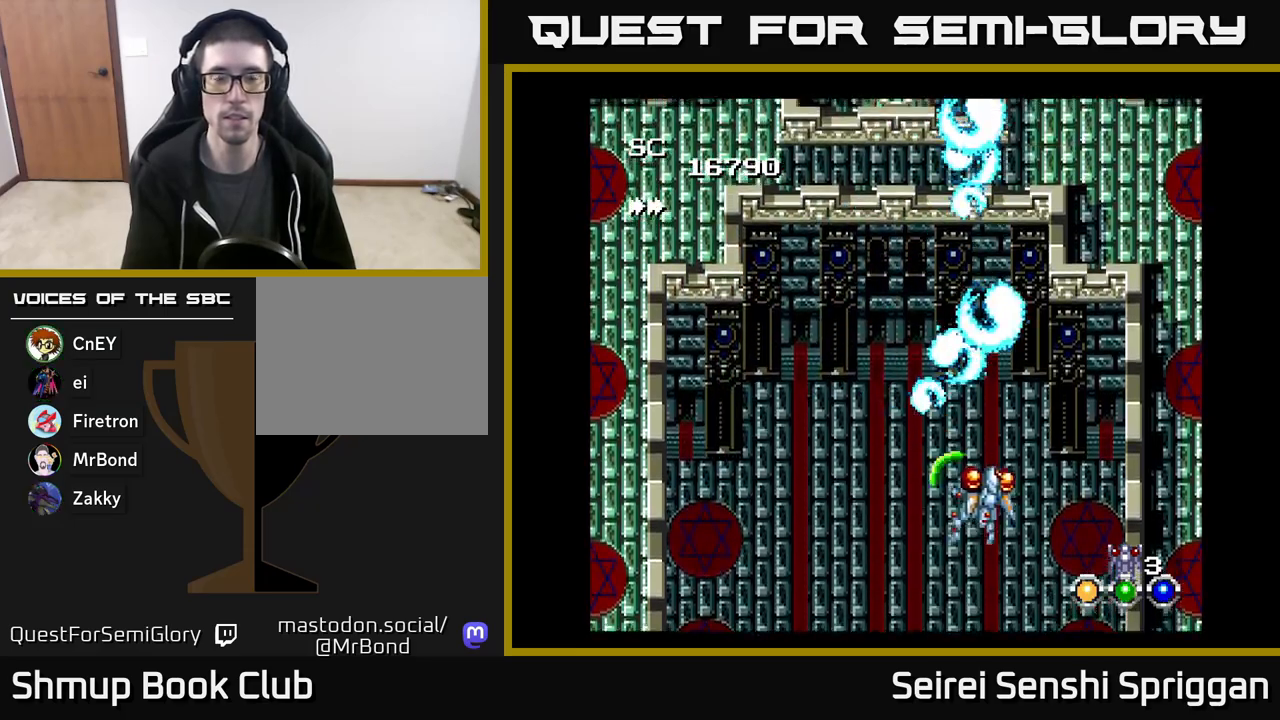
{"buttons": ["X", "DPAD_LEFT"], "events": [[267, "DPAD_RIGHT", "up"], [317, "DPAD_LEFT", "down"]]}
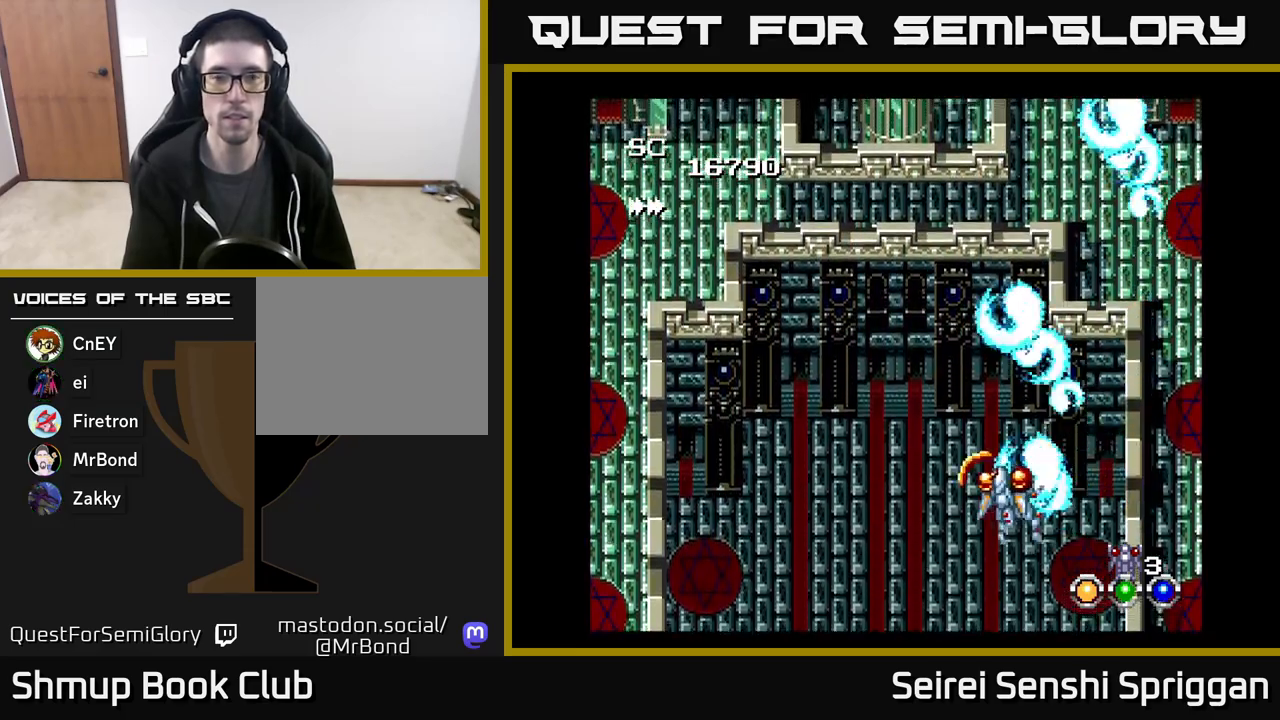
{"buttons": ["X", "DPAD_LEFT"], "events": []}
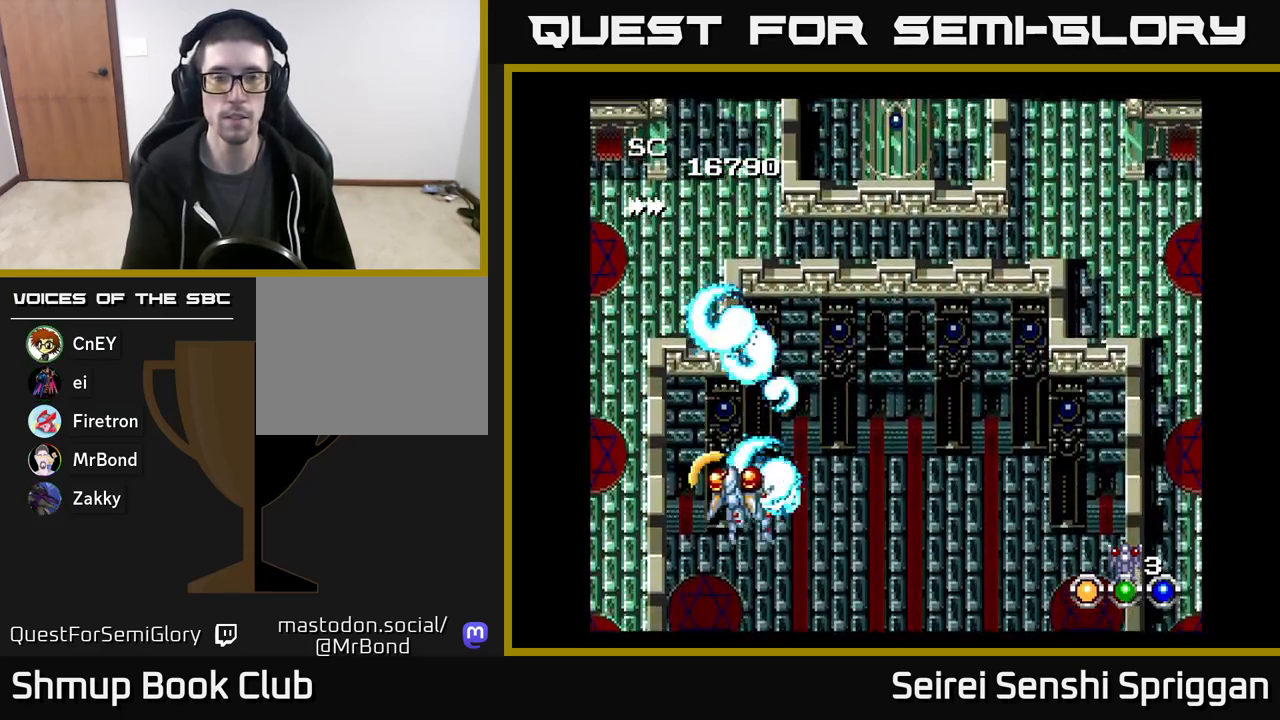
{"buttons": ["X", "DPAD_RIGHT"], "events": [[50, "DPAD_LEFT", "up"], [100, "DPAD_RIGHT", "down"]]}
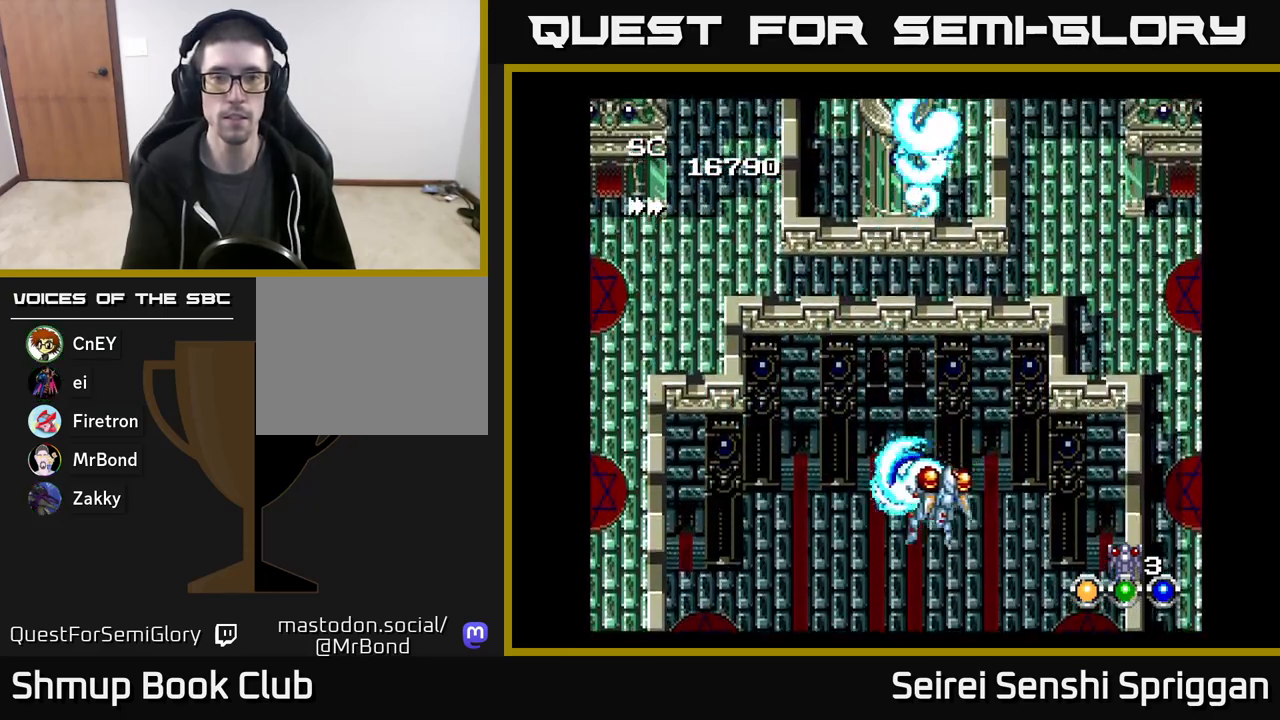
{"buttons": ["X", "DPAD_LEFT"], "events": [[383, "DPAD_RIGHT", "up"], [433, "DPAD_LEFT", "down"]]}
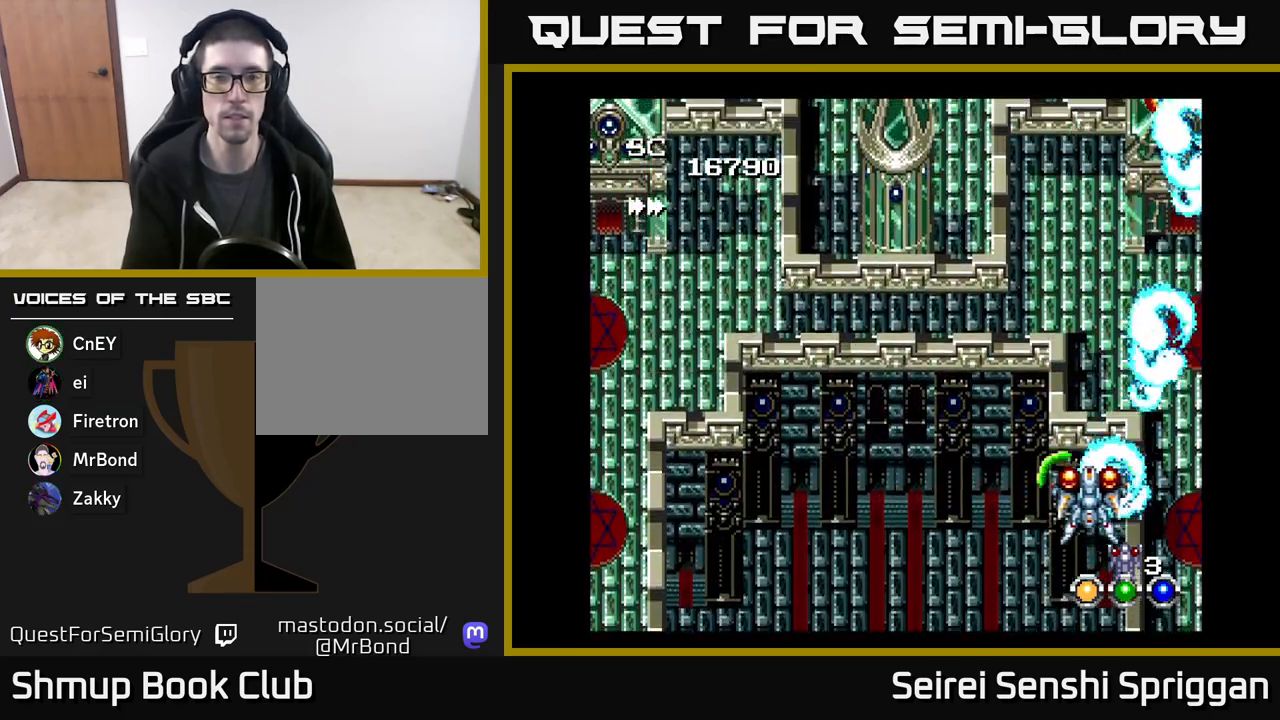
{"buttons": ["X", "DPAD_RIGHT"], "events": [[67, "DPAD_UP", "down"], [233, "DPAD_LEFT", "up"], [300, "DPAD_RIGHT", "down"], [317, "DPAD_UP", "up"]]}
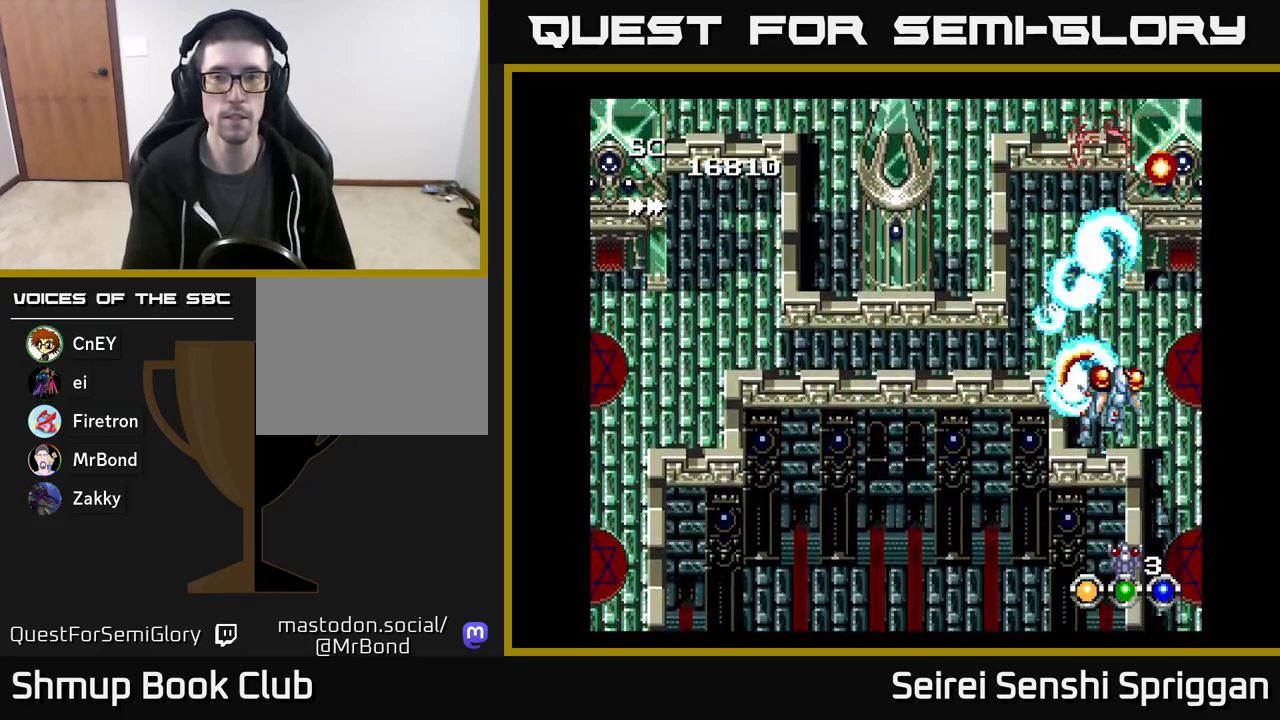
{"buttons": ["X", "DPAD_LEFT"], "events": [[117, "DPAD_DOWN", "down"], [117, "DPAD_RIGHT", "up"], [167, "DPAD_DOWN", "up"], [167, "DPAD_LEFT", "down"]]}
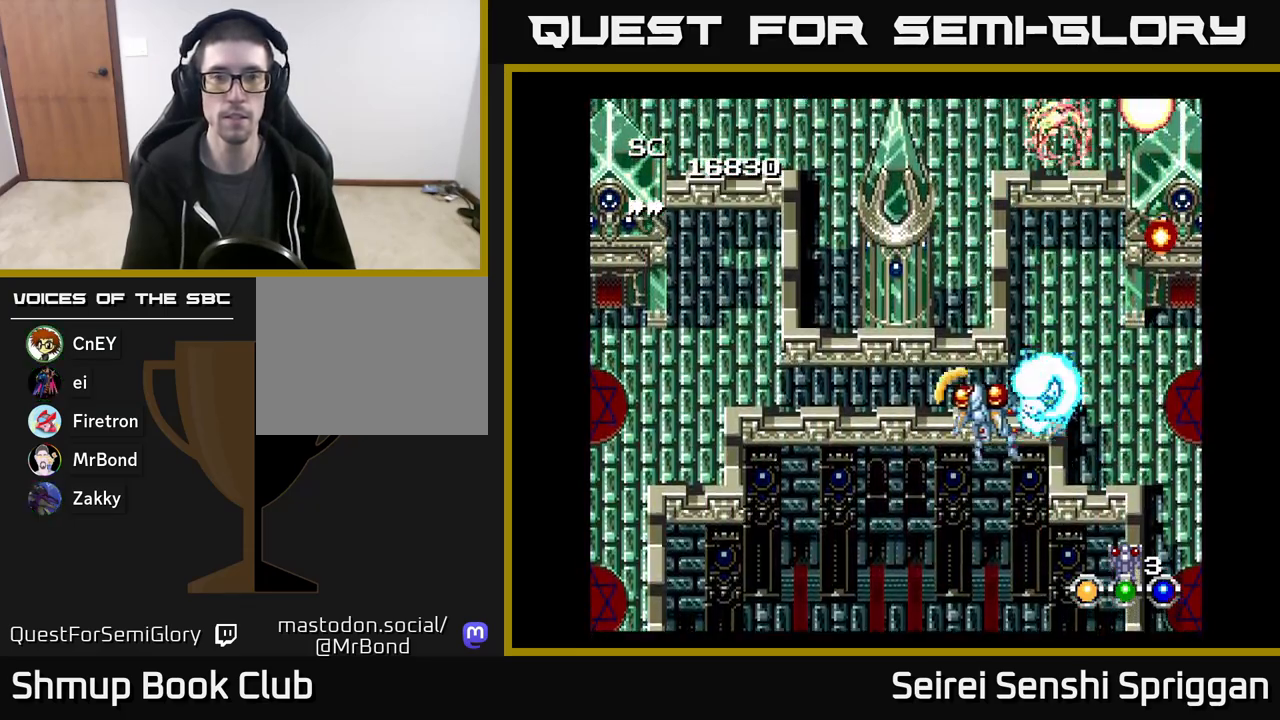
{"buttons": ["X", "DPAD_LEFT"], "events": [[67, "DPAD_DOWN", "down"], [133, "DPAD_LEFT", "up"], [217, "DPAD_LEFT", "down"], [233, "DPAD_DOWN", "up"]]}
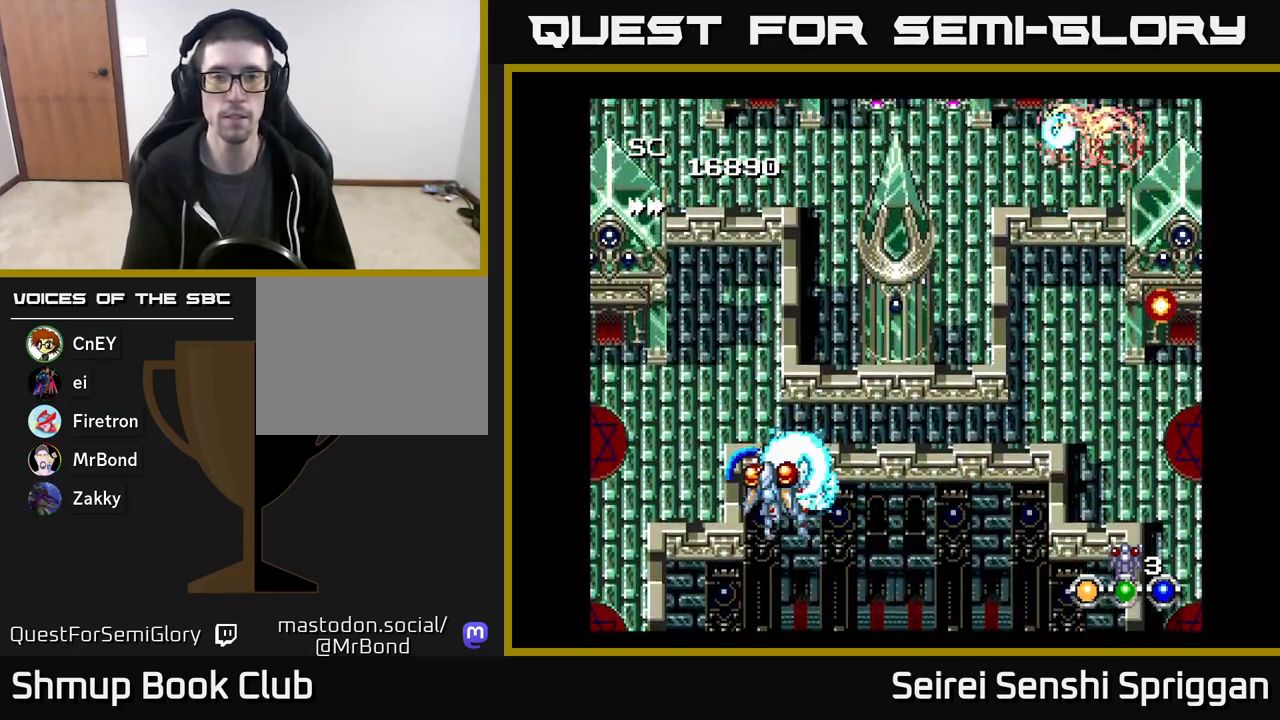
{"buttons": ["X", "DPAD_UP"], "events": [[33, "DPAD_UP", "down"], [67, "DPAD_LEFT", "up"], [150, "DPAD_RIGHT", "down"], [267, "DPAD_UP", "up"], [333, "DPAD_UP", "down"], [350, "DPAD_UP", "up"], [367, "DPAD_UP", "down"], [433, "DPAD_RIGHT", "up"]]}
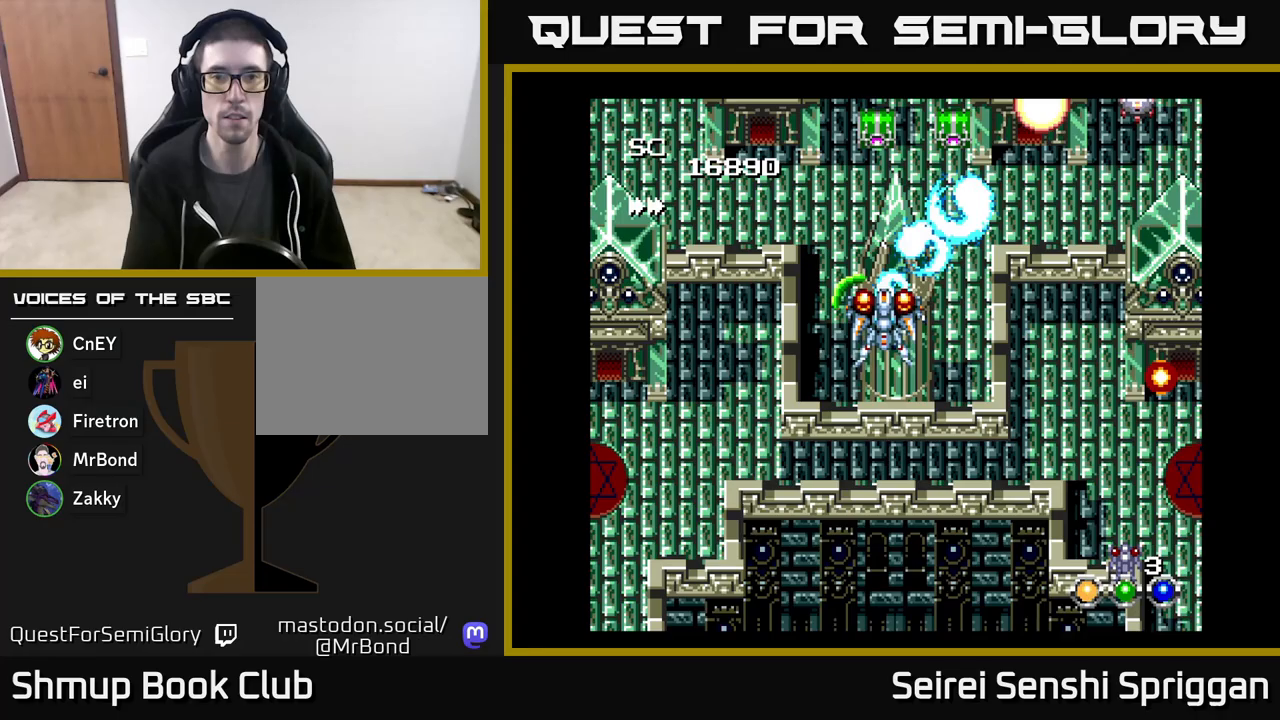
{"buttons": ["X", "DPAD_DOWN", "DPAD_RIGHT"], "events": [[33, "A", "down"], [33, "DPAD_UP", "up"], [50, "DPAD_DOWN", "down"], [67, "DPAD_RIGHT", "down"], [117, "A", "up"]]}
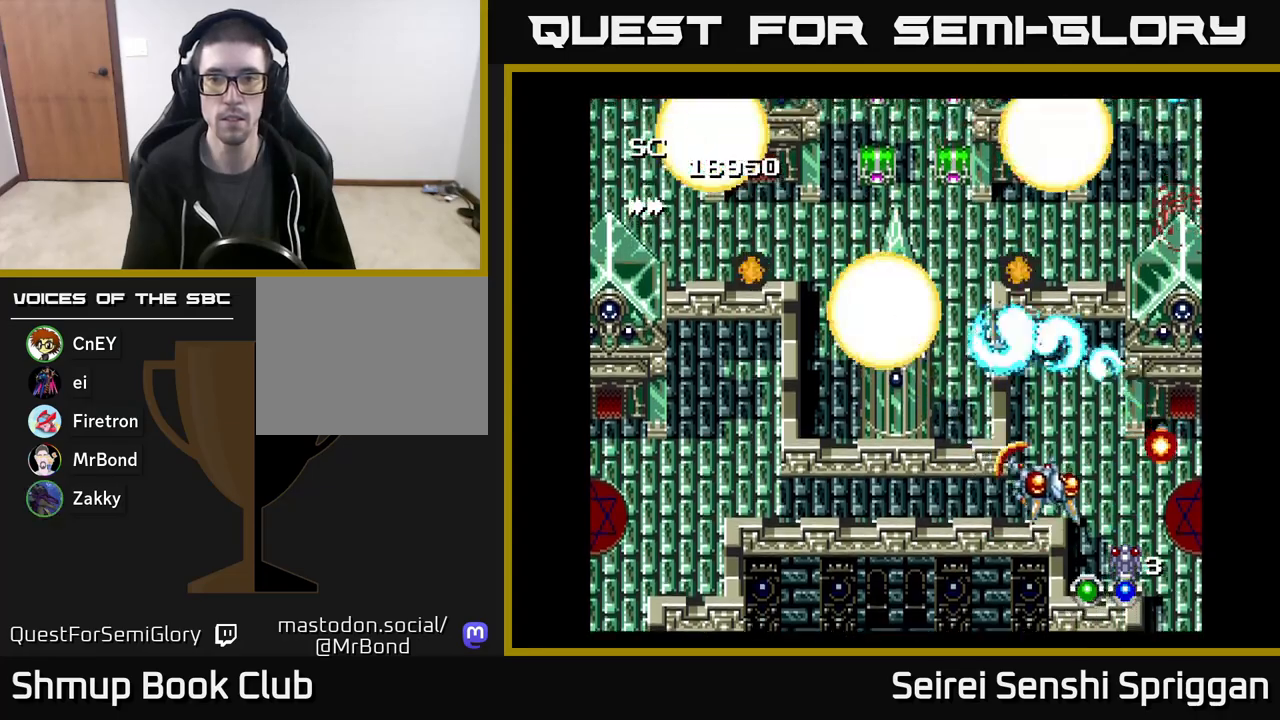
{"buttons": ["X", "DPAD_LEFT"], "events": [[33, "DPAD_DOWN", "up"], [283, "DPAD_RIGHT", "up"], [300, "DPAD_UP", "down"], [317, "DPAD_LEFT", "down"], [367, "DPAD_UP", "up"]]}
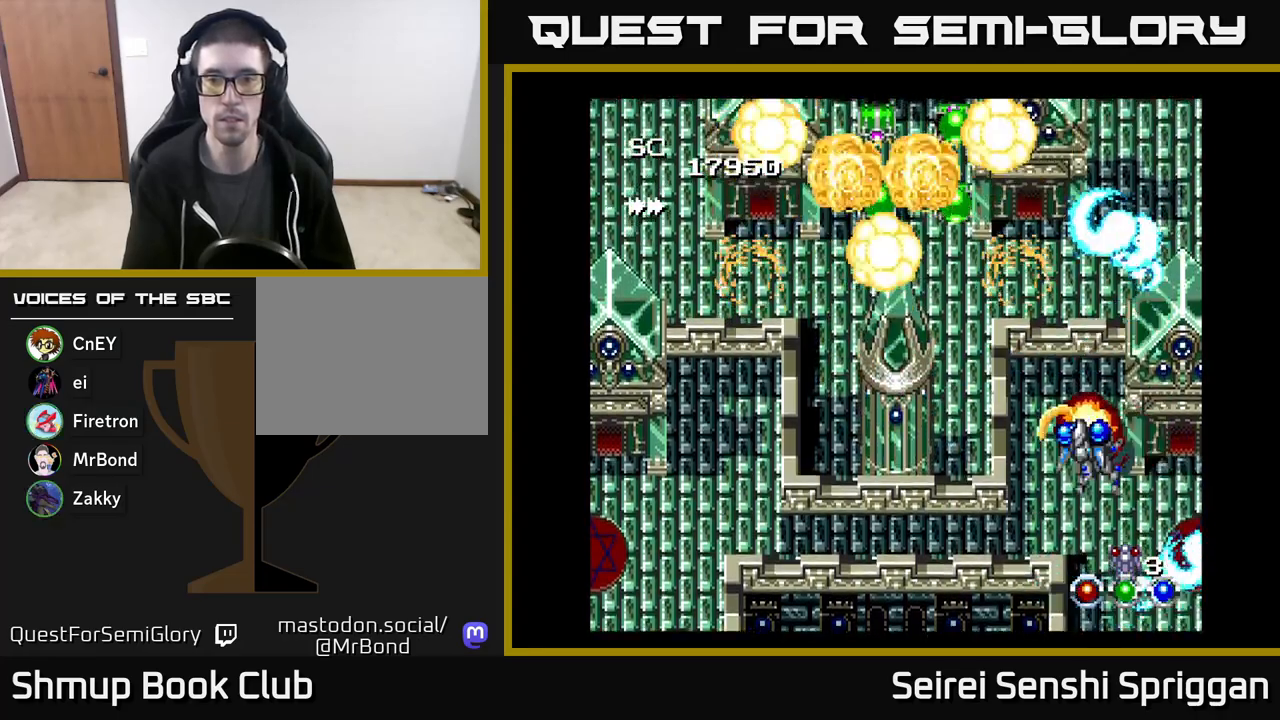
{"buttons": ["X", "DPAD_LEFT"], "events": [[17, "DPAD_UP", "down"], [83, "DPAD_UP", "up"]]}
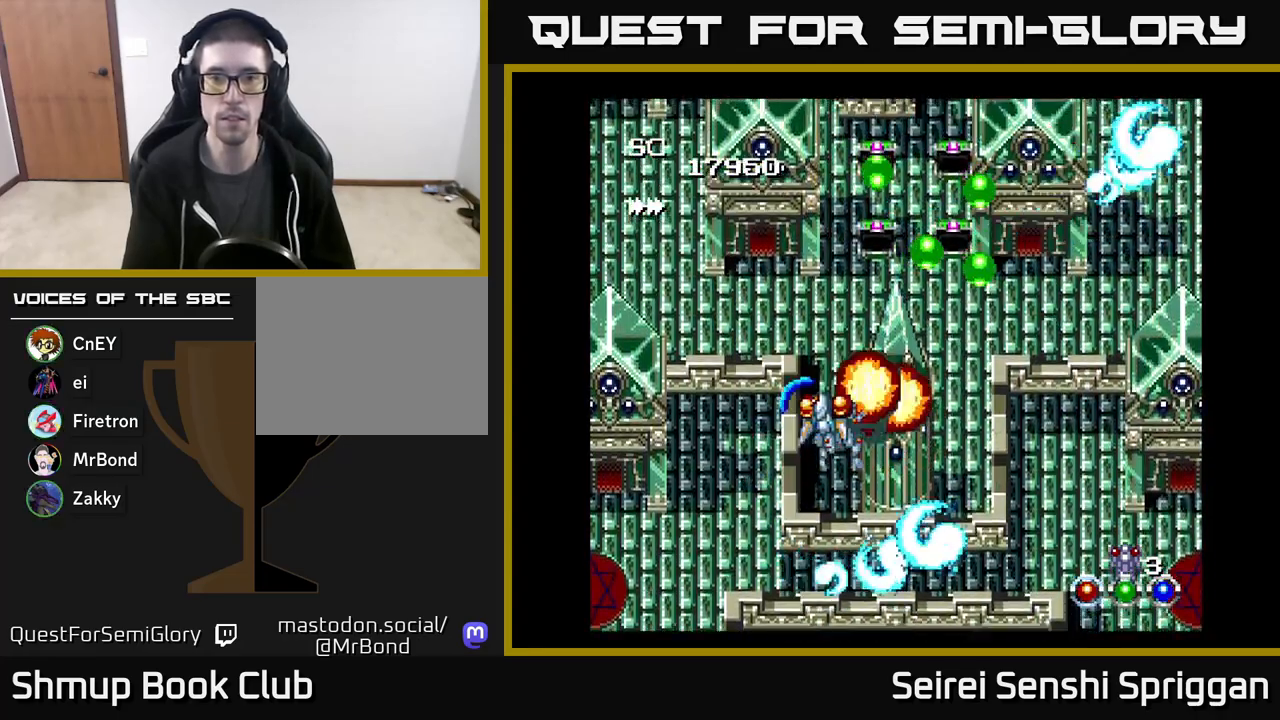
{"buttons": ["X", "DPAD_RIGHT"], "events": [[50, "DPAD_LEFT", "up"], [67, "DPAD_RIGHT", "down"]]}
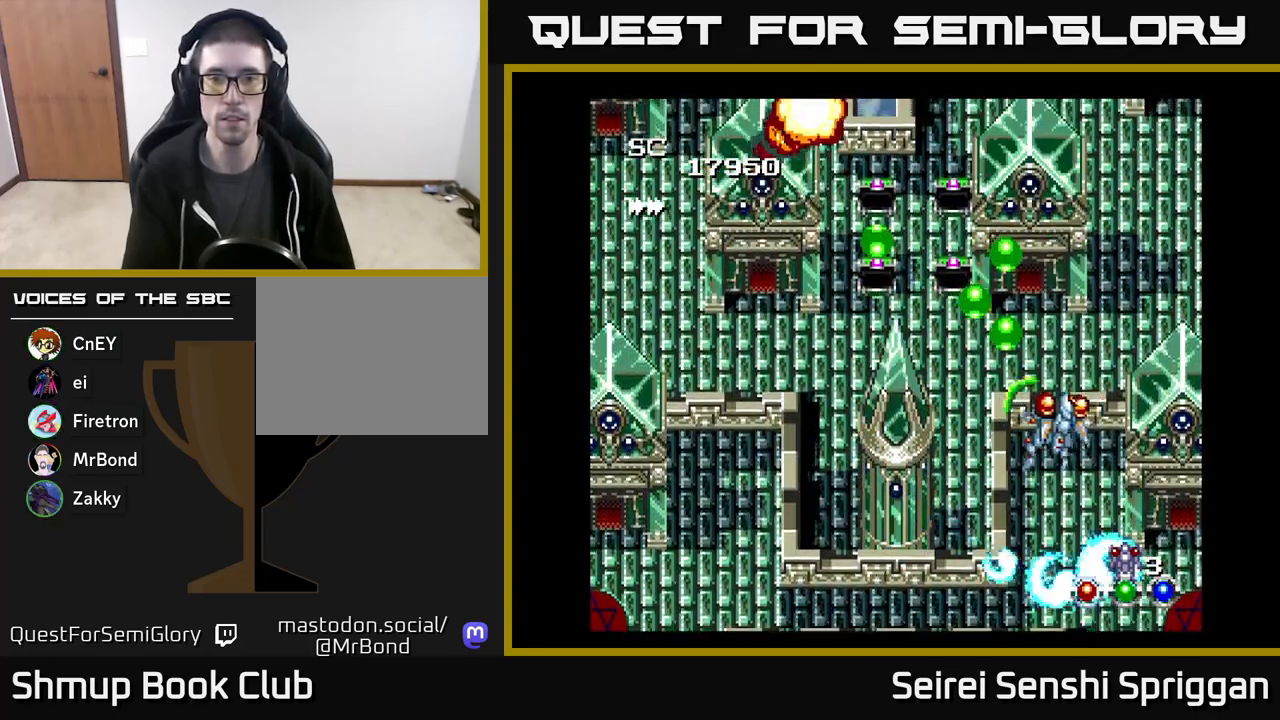
{"buttons": ["X", "DPAD_DOWN", "DPAD_LEFT"], "events": [[17, "DPAD_RIGHT", "up"], [33, "DPAD_UP", "down"], [50, "DPAD_LEFT", "down"], [200, "DPAD_LEFT", "up"], [233, "DPAD_RIGHT", "down"], [317, "DPAD_UP", "up"], [333, "DPAD_RIGHT", "up"], [350, "DPAD_LEFT", "down"], [417, "DPAD_DOWN", "down"]]}
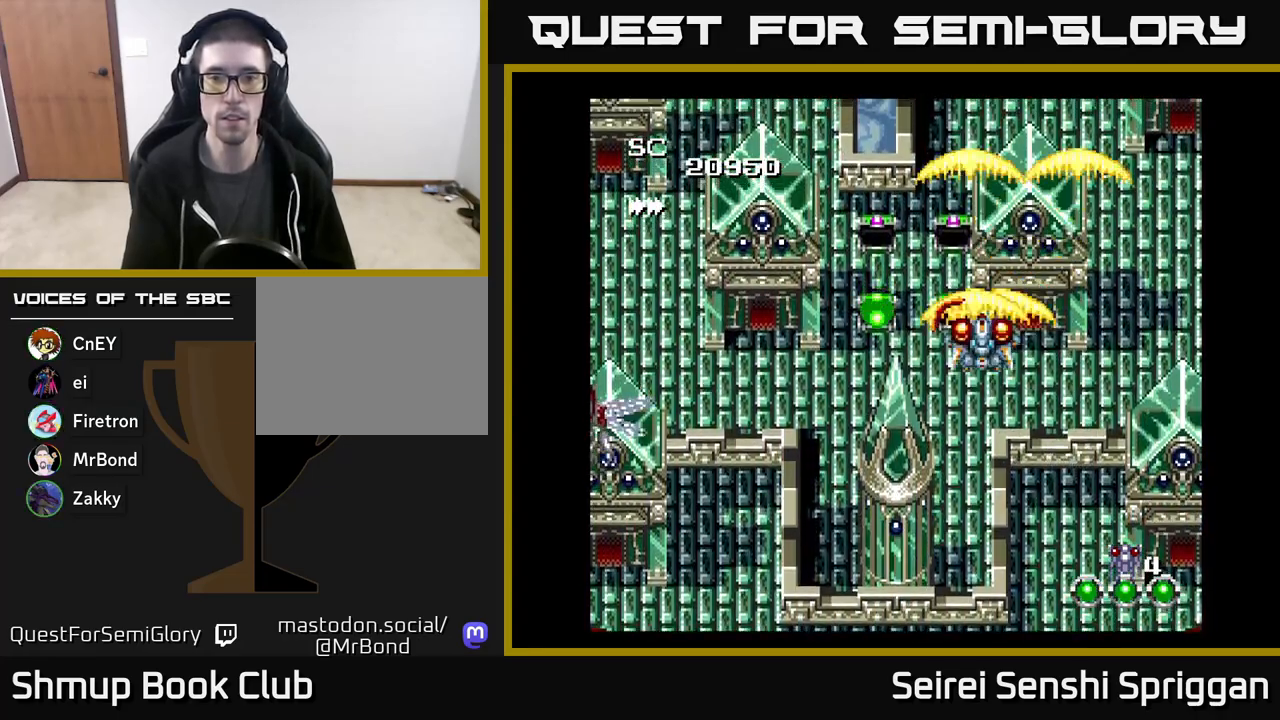
{"buttons": ["X", "DPAD_LEFT"], "events": [[167, "DPAD_LEFT", "up"], [250, "DPAD_DOWN", "up"], [250, "DPAD_LEFT", "down"], [283, "DPAD_UP", "down"], [333, "DPAD_LEFT", "up"], [467, "DPAD_LEFT", "down"], [483, "DPAD_UP", "up"]]}
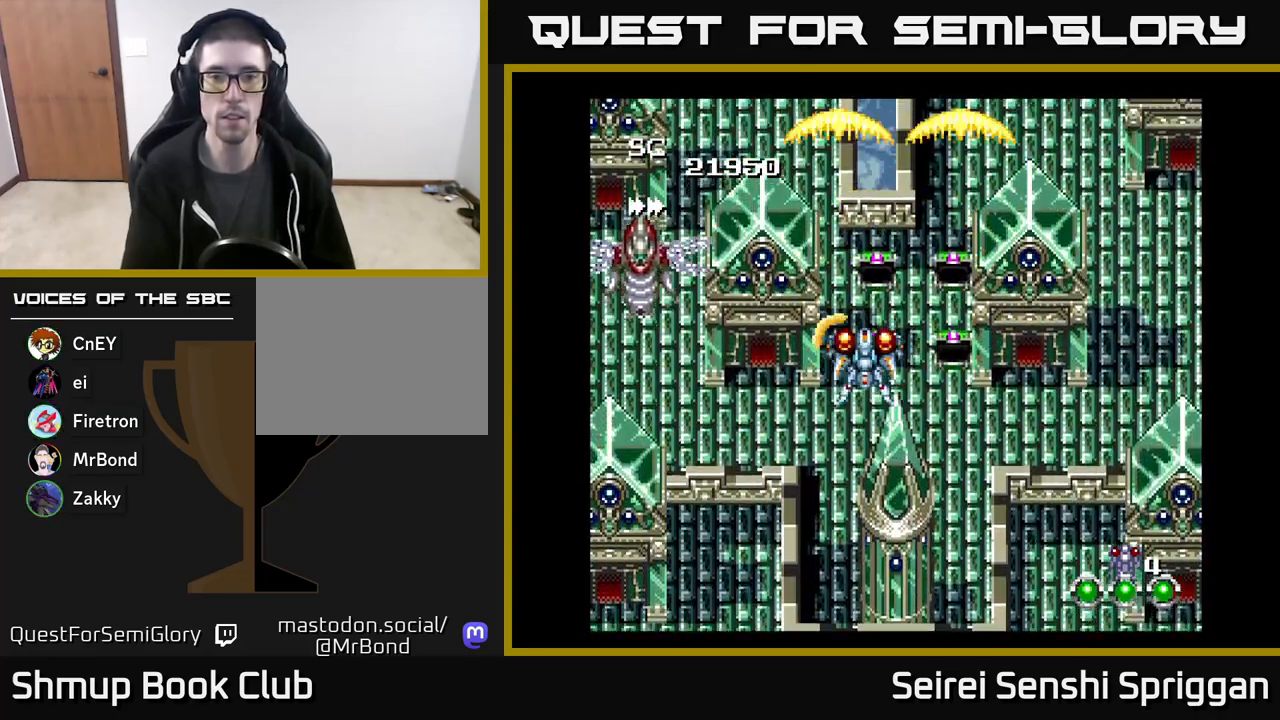
{"buttons": ["X"], "events": [[100, "DPAD_DOWN", "down"], [233, "DPAD_DOWN", "up"], [317, "DPAD_LEFT", "up"], [350, "DPAD_DOWN", "down"], [500, "DPAD_DOWN", "up"]]}
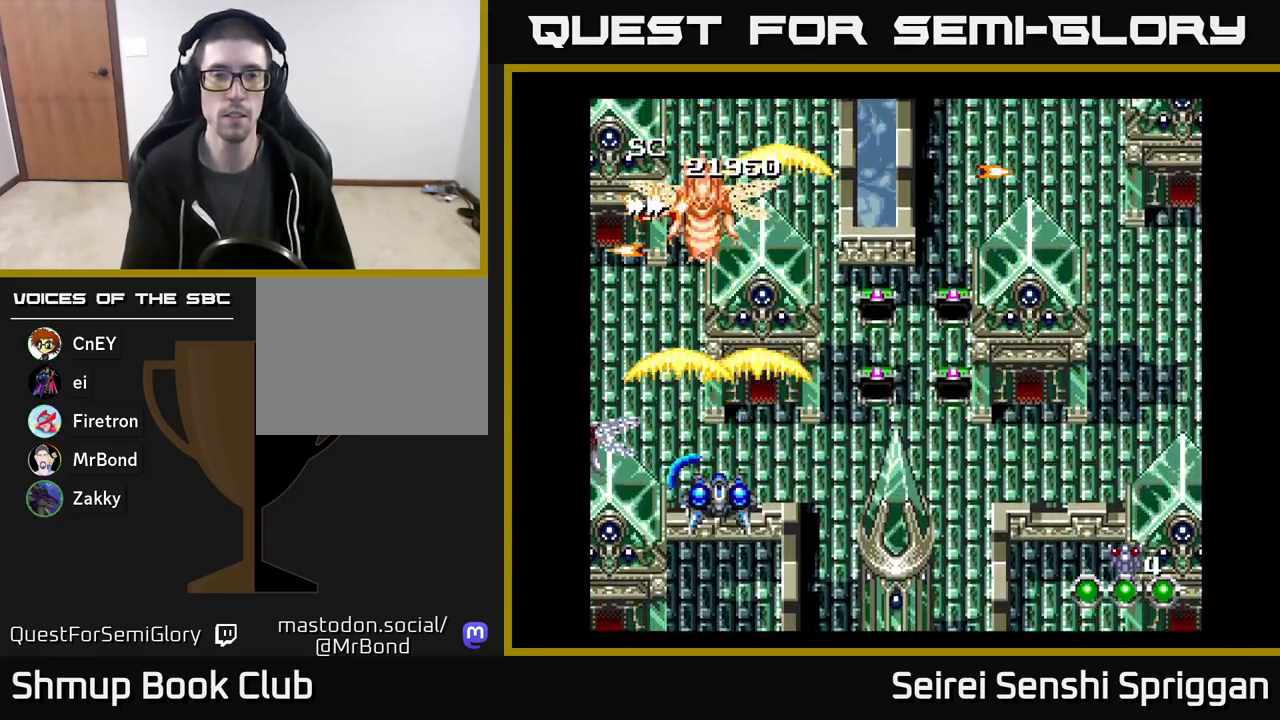
{"buttons": ["X", "DPAD_DOWN"], "events": [[283, "DPAD_RIGHT", "down"], [383, "DPAD_DOWN", "down"], [417, "DPAD_RIGHT", "up"]]}
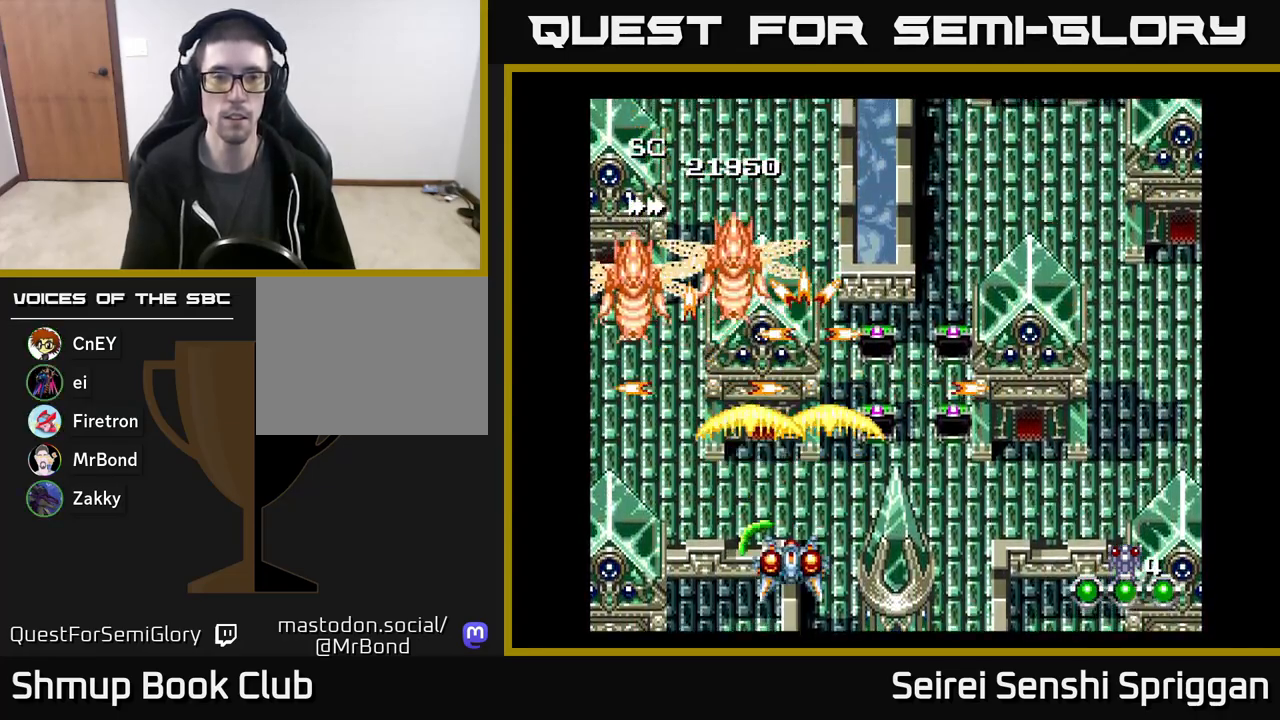
{"buttons": ["X"], "events": [[17, "DPAD_DOWN", "up"], [50, "DPAD_LEFT", "down"], [183, "DPAD_LEFT", "up"]]}
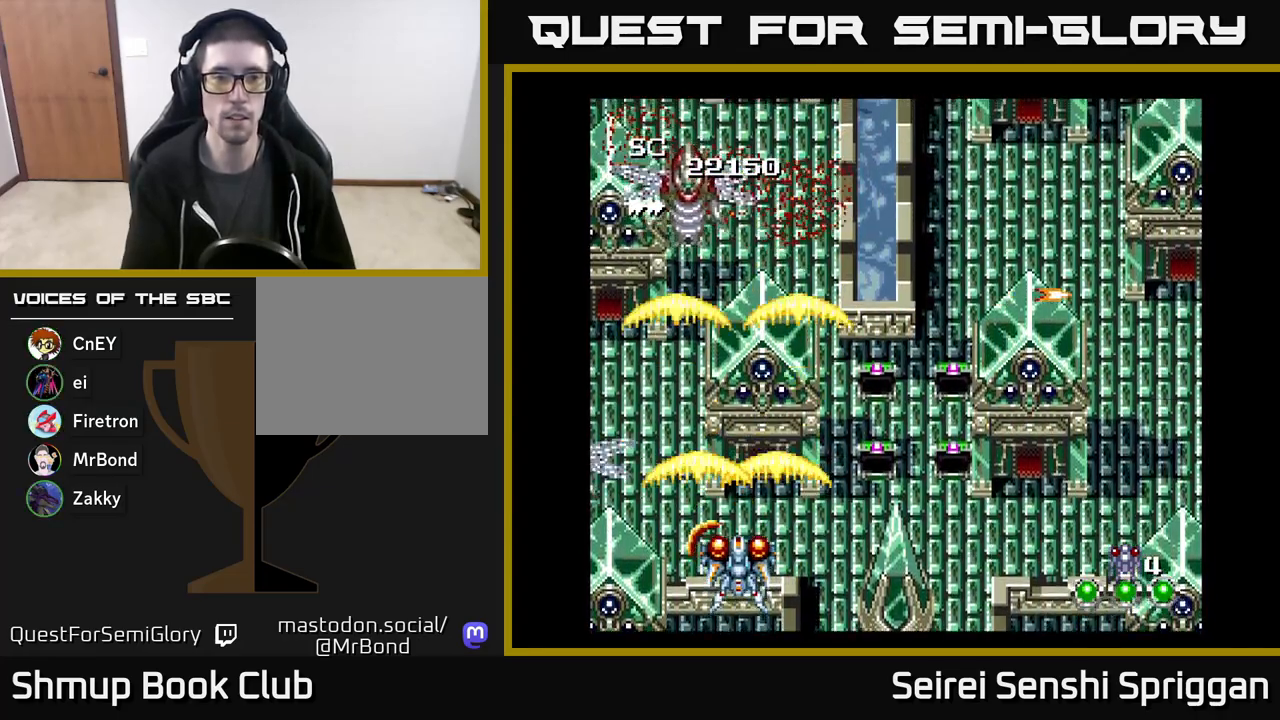
{"buttons": ["X"], "events": []}